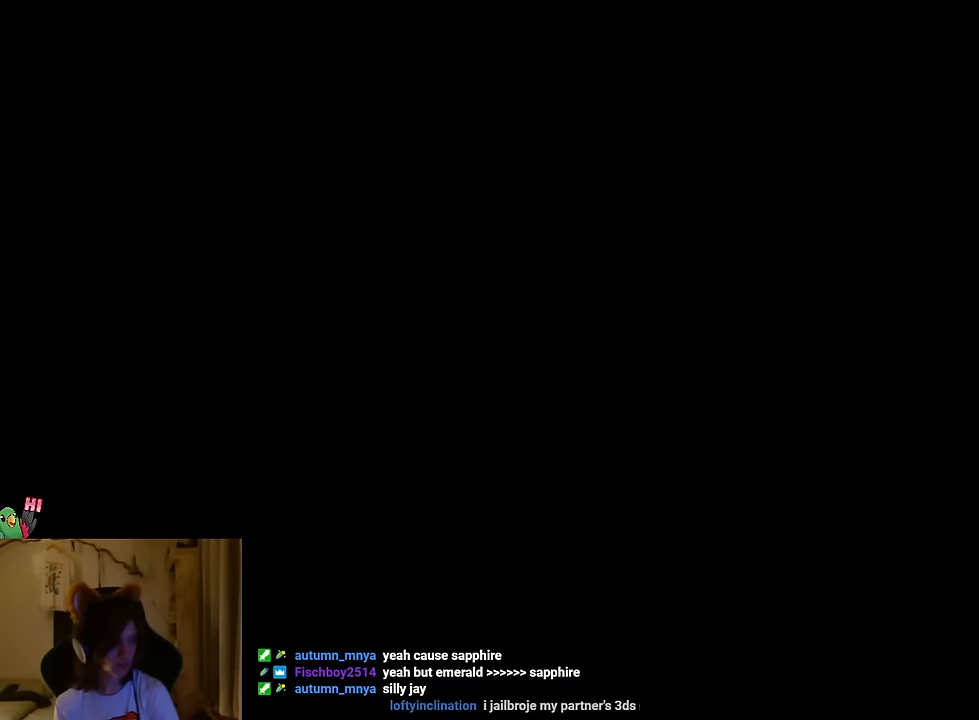
Gameplay with a controller (Nintendo layout); each line is a JSON object with the inputs held at the frame after it. "events" lists button and stick changes between this image and that frame as [ms after this image, input, new state], when the widget could be followed in between. Not read: HOME L1 L3 R1 R3 SELECT.
{"buttons": [], "left_stick": "center", "right_stick": "center", "events": [[33, "B", "down"], [234, "B", "up"]]}
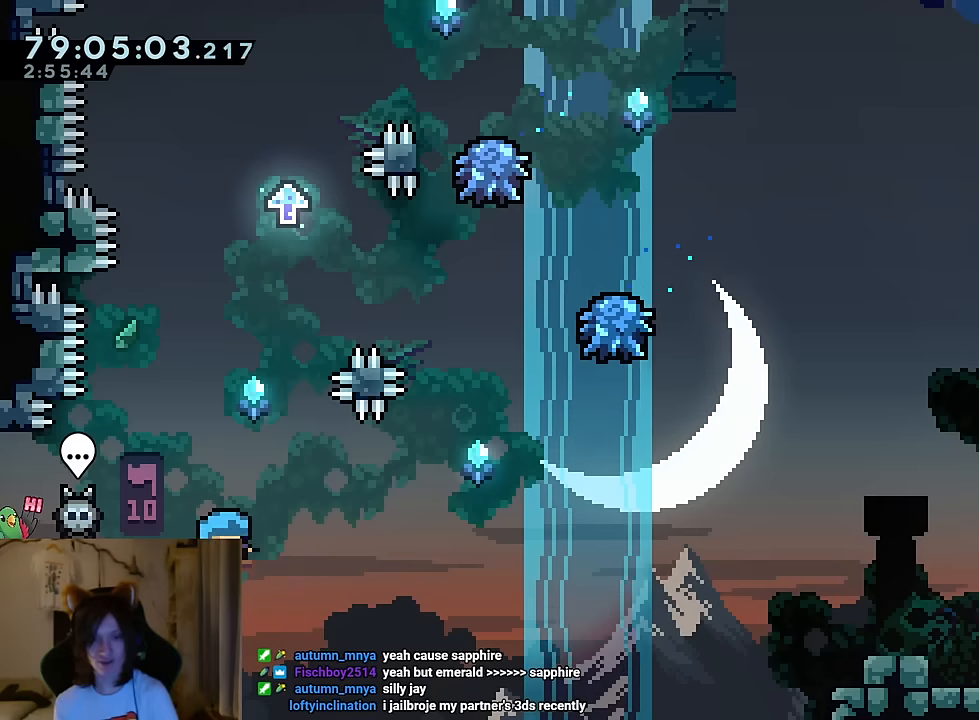
{"buttons": [], "left_stick": "right", "right_stick": "center", "events": [[418, "left_stick", "right"]]}
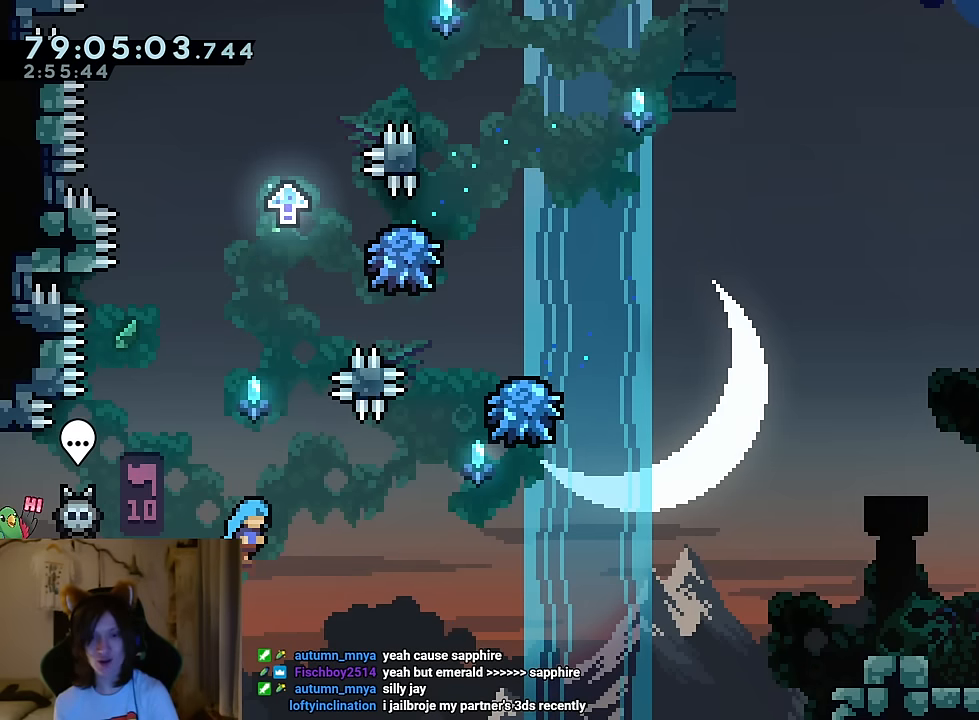
{"buttons": [], "left_stick": "center", "right_stick": "center", "events": [[83, "B", "down"], [217, "B", "up"], [300, "left_stick", "center"], [350, "START", "down"], [450, "START", "up"]]}
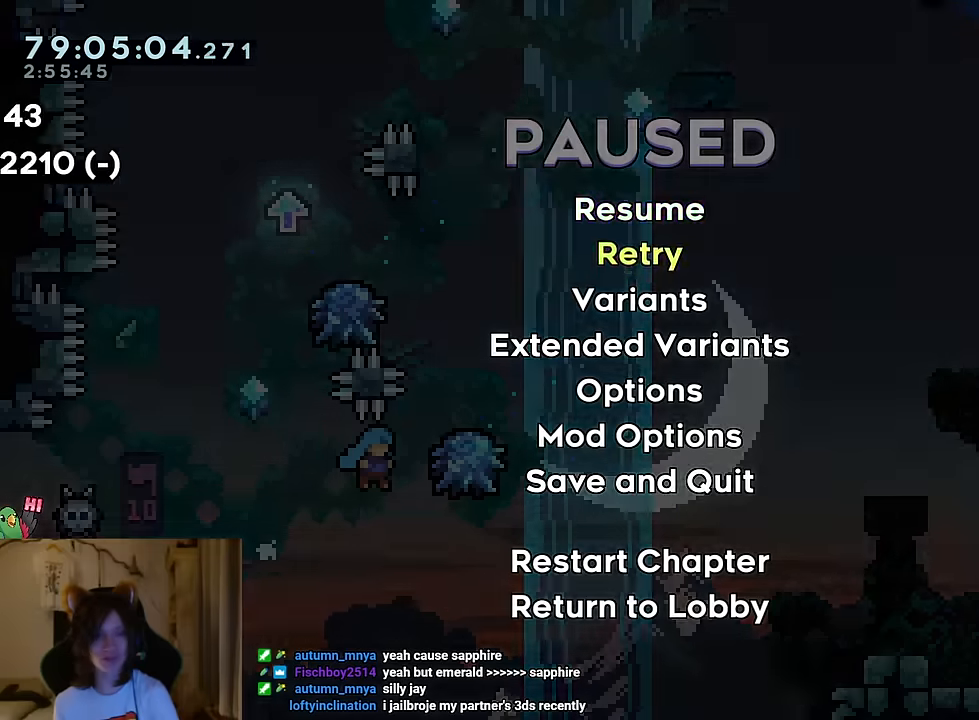
{"buttons": [], "left_stick": "center", "right_stick": "center", "events": [[84, "B", "down"], [184, "B", "up"], [317, "B", "down"], [401, "B", "up"]]}
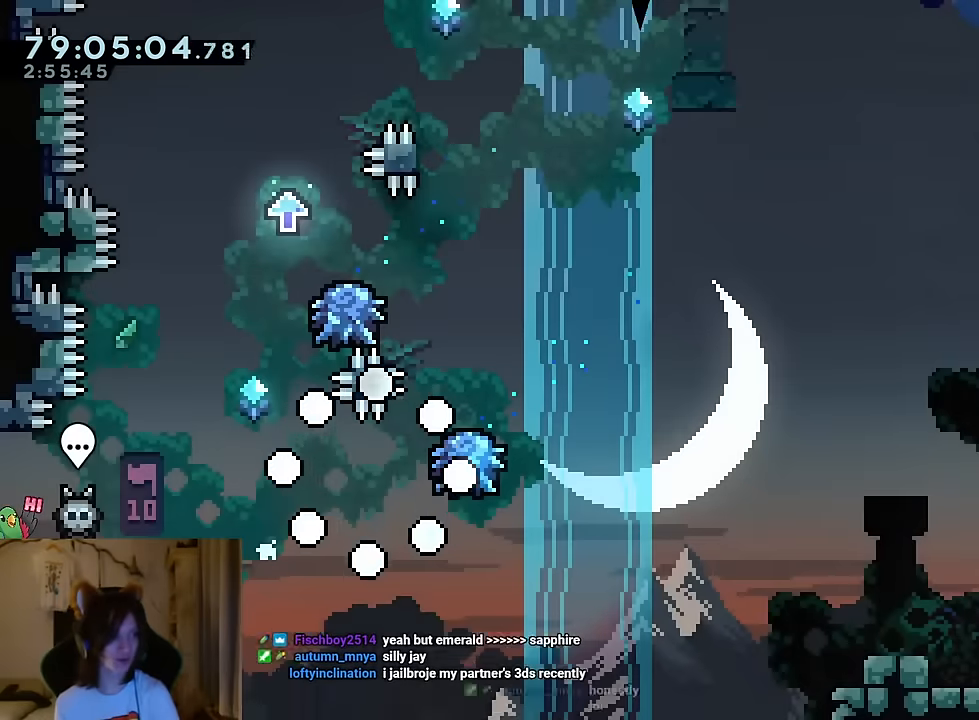
{"buttons": ["B"], "left_stick": "center", "right_stick": "center", "events": [[133, "B", "down"], [200, "B", "up"], [334, "B", "down"]]}
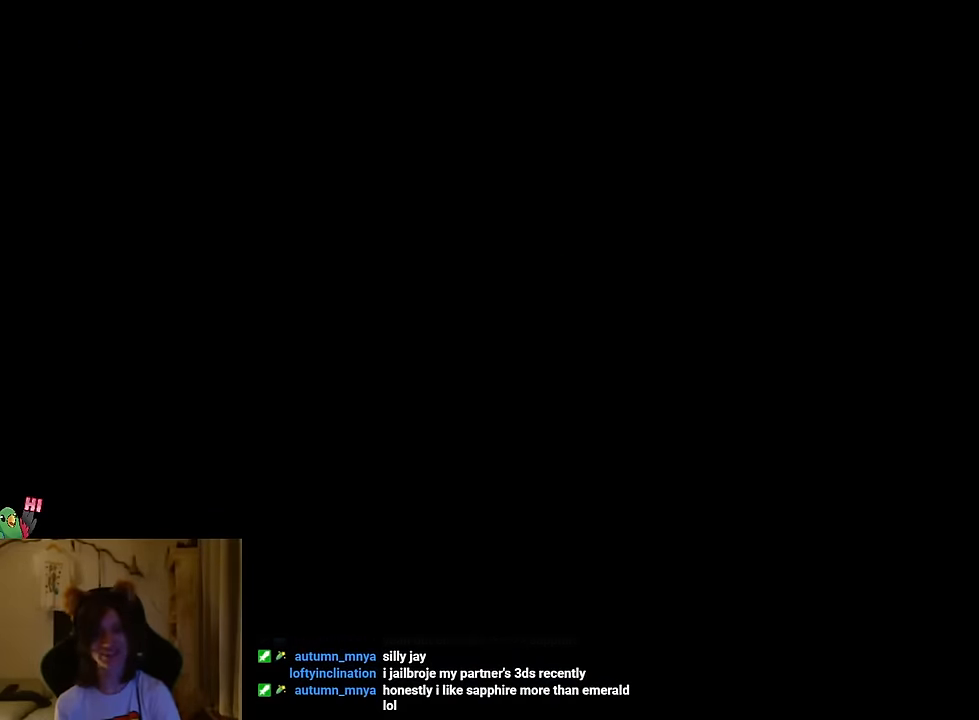
{"buttons": [], "left_stick": "center", "right_stick": "center", "events": [[84, "B", "up"]]}
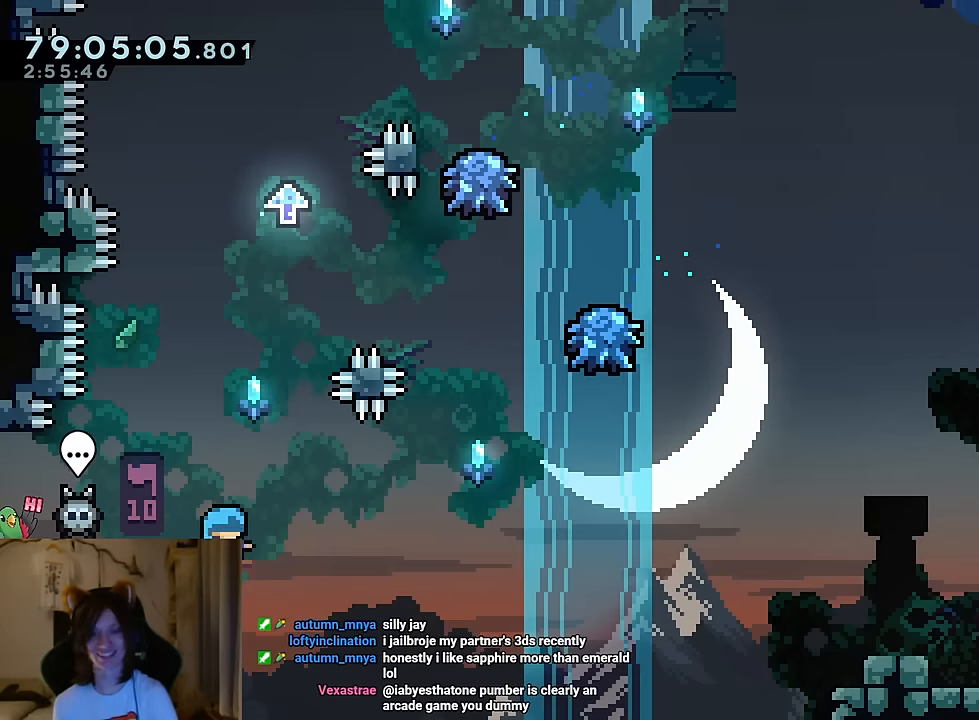
{"buttons": ["B"], "left_stick": "right", "right_stick": "center", "events": [[200, "left_stick", "right"], [367, "B", "down"]]}
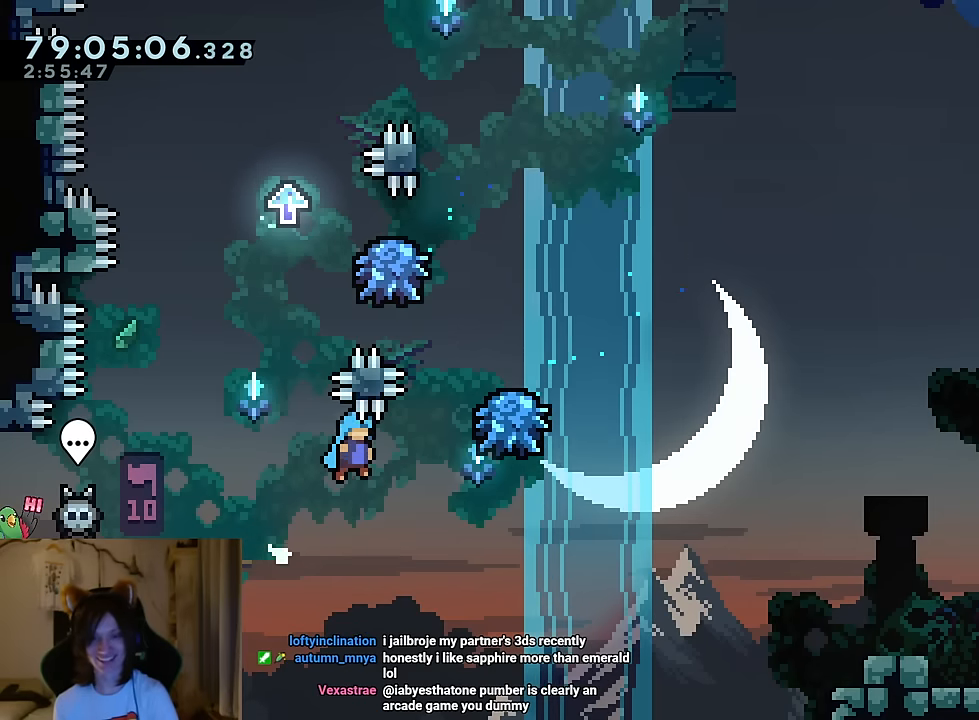
{"buttons": ["B"], "left_stick": "up-left", "right_stick": "center", "events": [[267, "left_stick", "up-left"]]}
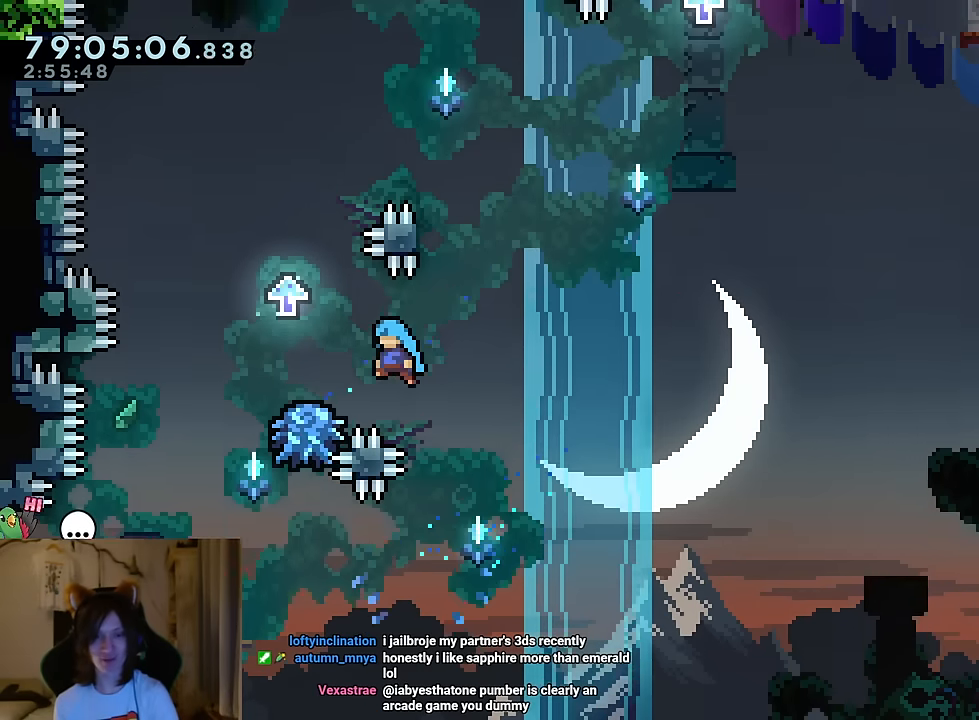
{"buttons": ["B"], "left_stick": "right", "right_stick": "center", "events": [[150, "B", "up"], [334, "B", "down"], [400, "left_stick", "right"]]}
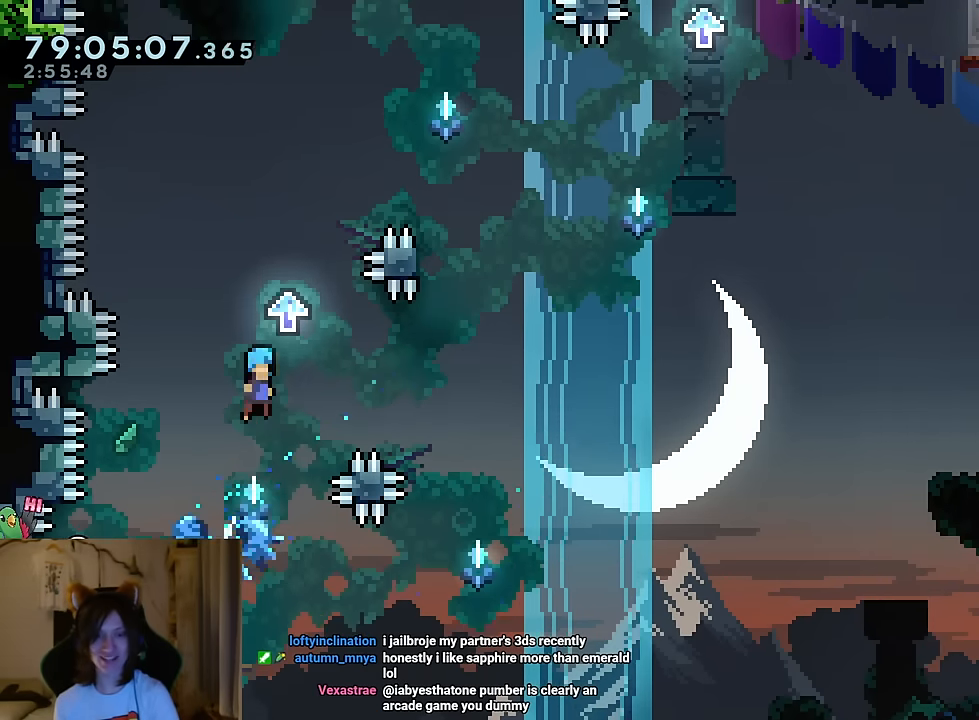
{"buttons": [], "left_stick": "right", "right_stick": "center", "events": [[368, "B", "up"]]}
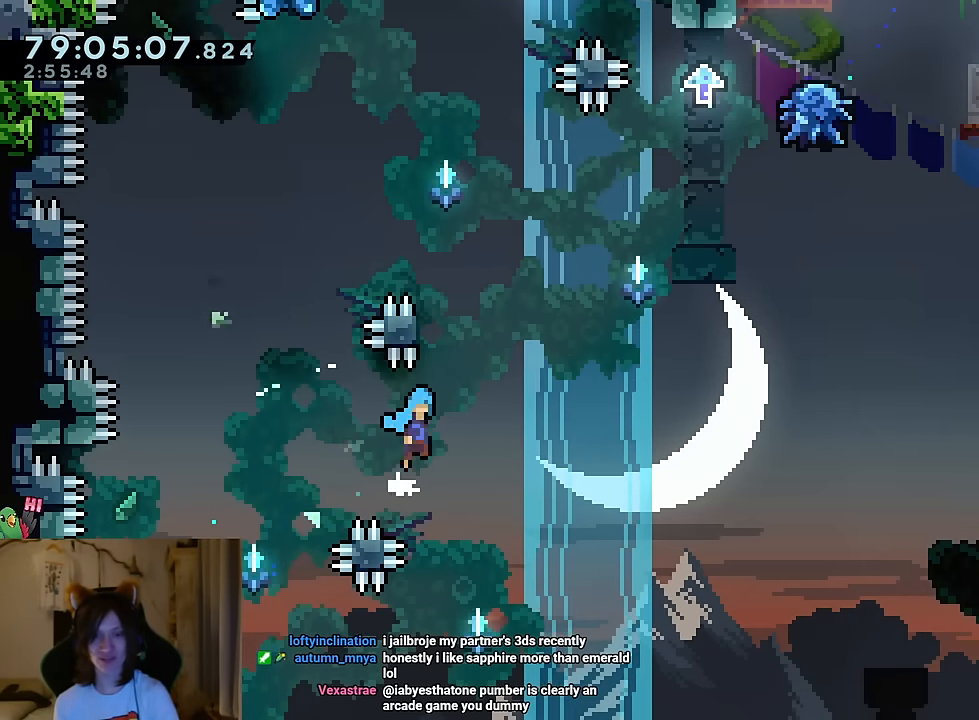
{"buttons": [], "left_stick": "up", "right_stick": "center", "events": [[17, "B", "down"], [83, "left_stick", "up-left"], [417, "left_stick", "up"], [467, "B", "up"]]}